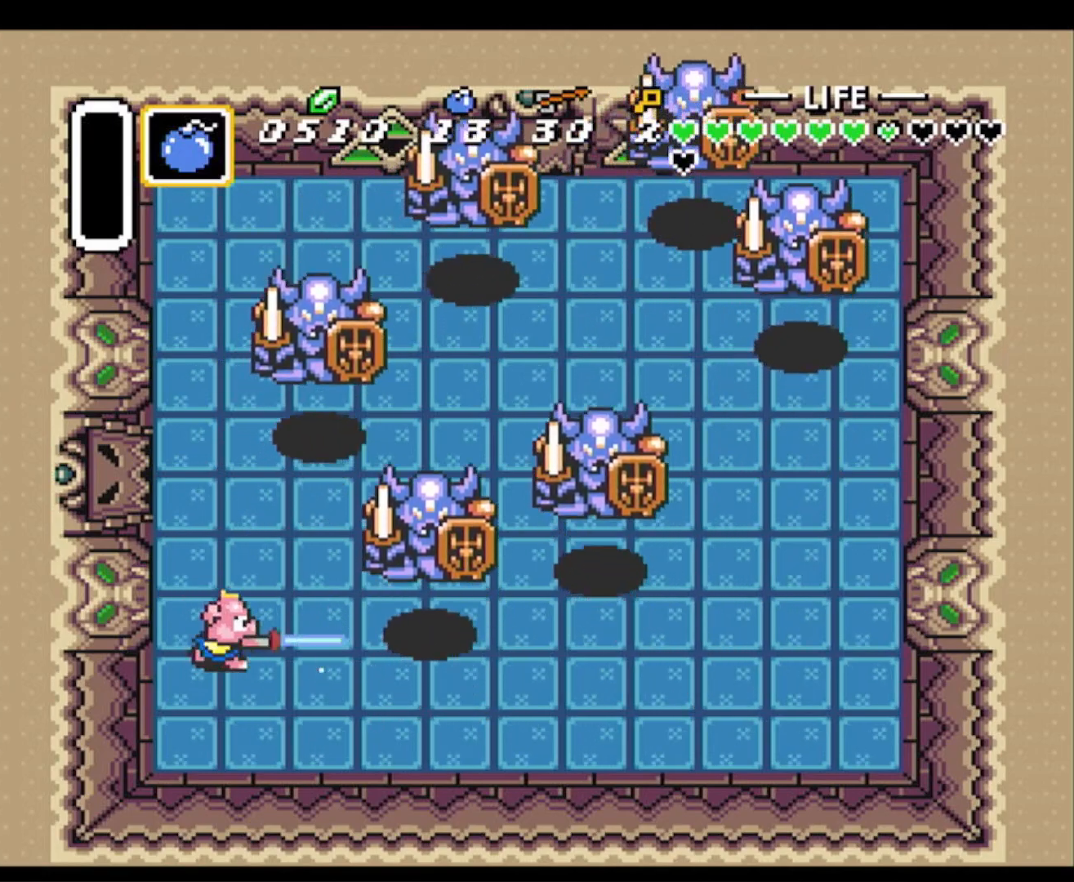
Gameplay with a controller (Nintendo layout); each line is a JSON object with the inputs held at the frame after it. "events" lists button and stick changes between this image and that frame as [ms after this image, input, new state], when the widget could be followed in between. Not read: L3 R3.
{"buttons": ["DPAD_DOWN"], "events": [[17, "B", "up"], [217, "DPAD_DOWN", "down"], [283, "DPAD_RIGHT", "down"], [317, "DPAD_DOWN", "up"], [383, "DPAD_DOWN", "down"], [417, "DPAD_RIGHT", "up"]]}
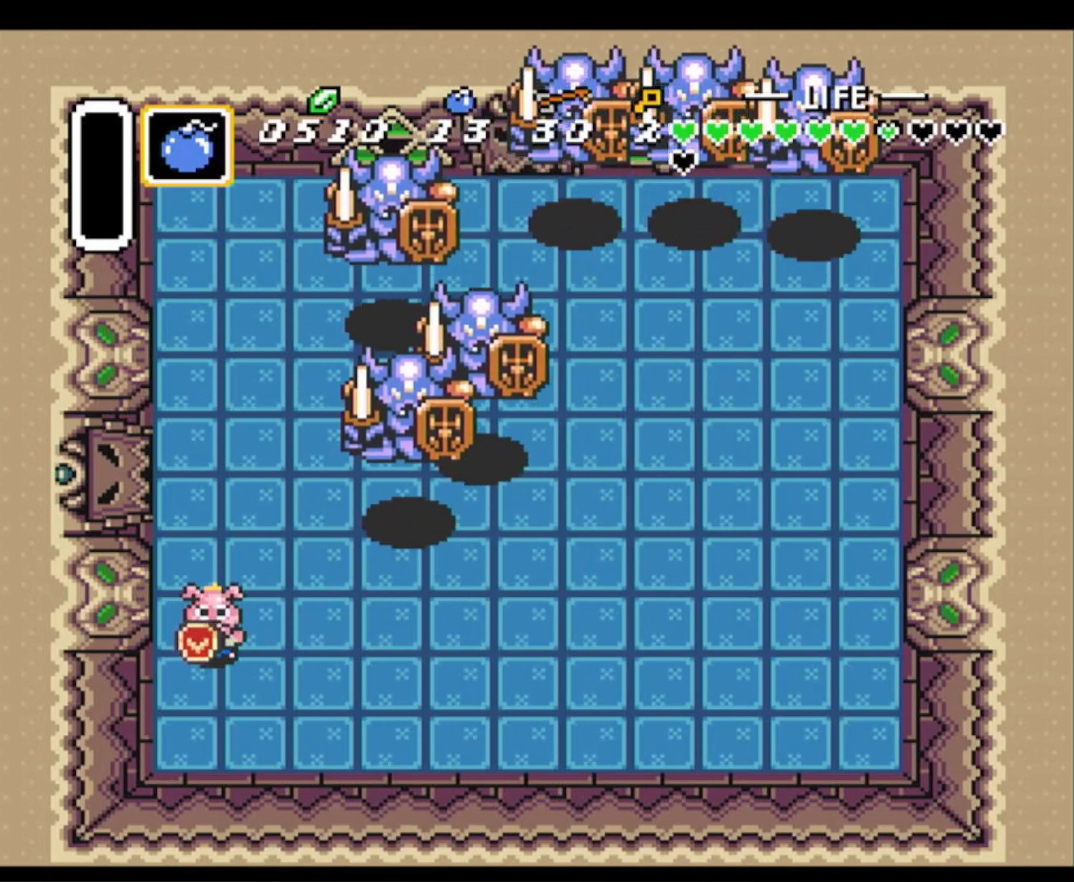
{"buttons": ["B", "DPAD_UP"], "events": [[100, "B", "down"], [267, "DPAD_DOWN", "up"], [400, "DPAD_UP", "down"]]}
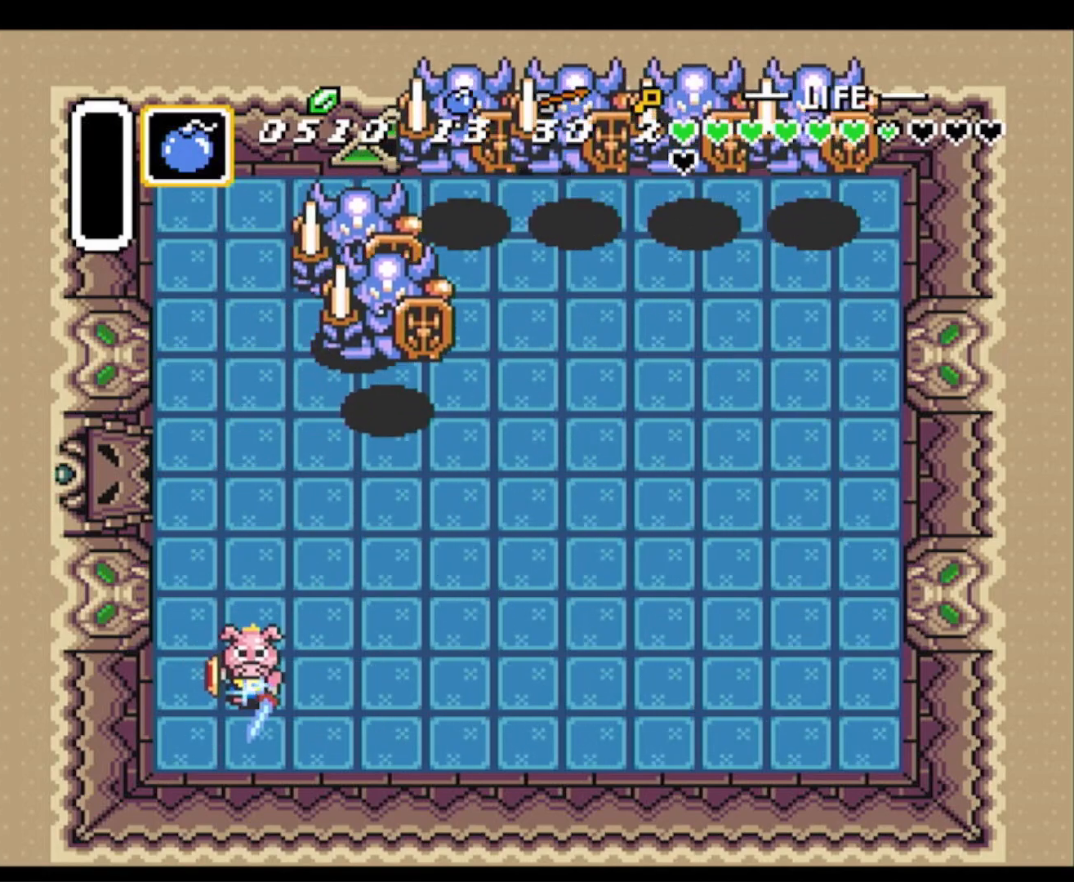
{"buttons": ["B", "DPAD_UP", "DPAD_LEFT"], "events": [[33, "DPAD_LEFT", "down"], [83, "DPAD_UP", "up"], [183, "DPAD_LEFT", "up"], [417, "DPAD_LEFT", "down"], [467, "DPAD_UP", "down"]]}
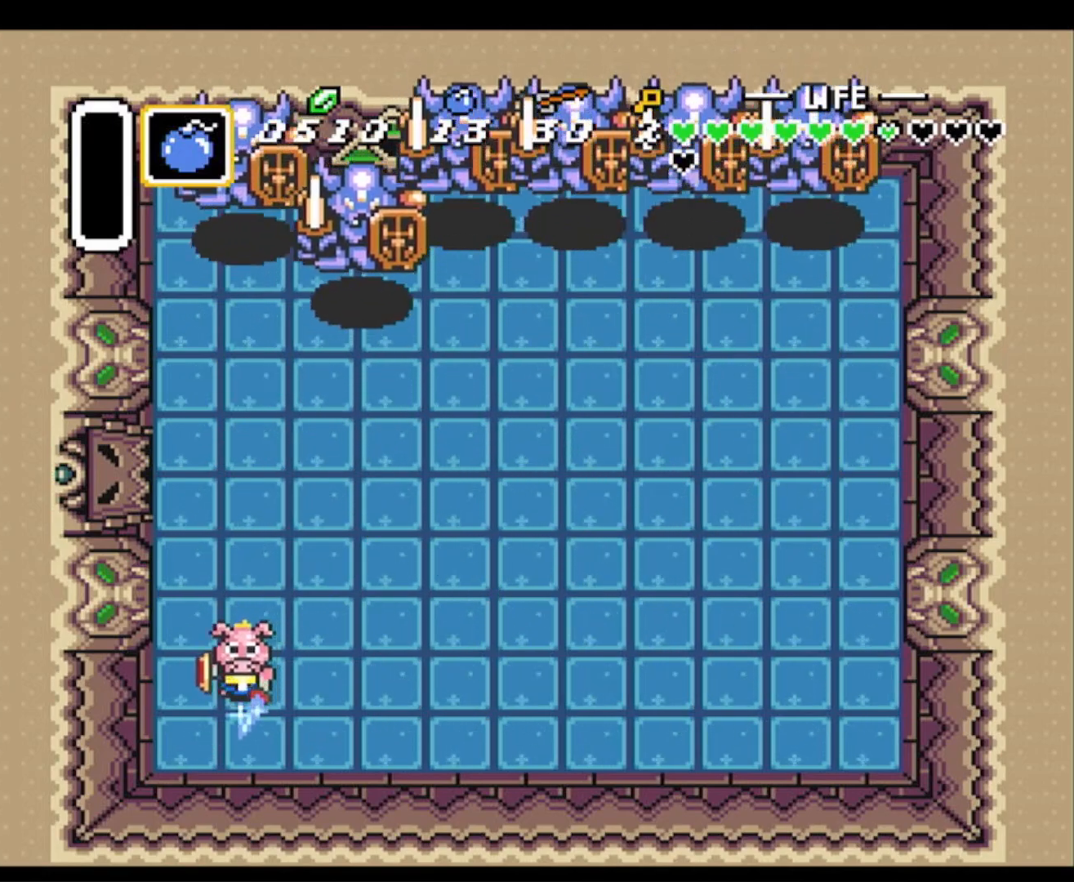
{"buttons": ["B"], "events": [[83, "DPAD_LEFT", "up"], [117, "DPAD_RIGHT", "down"], [133, "DPAD_UP", "up"], [333, "DPAD_UP", "down"], [367, "DPAD_RIGHT", "up"], [450, "DPAD_UP", "up"]]}
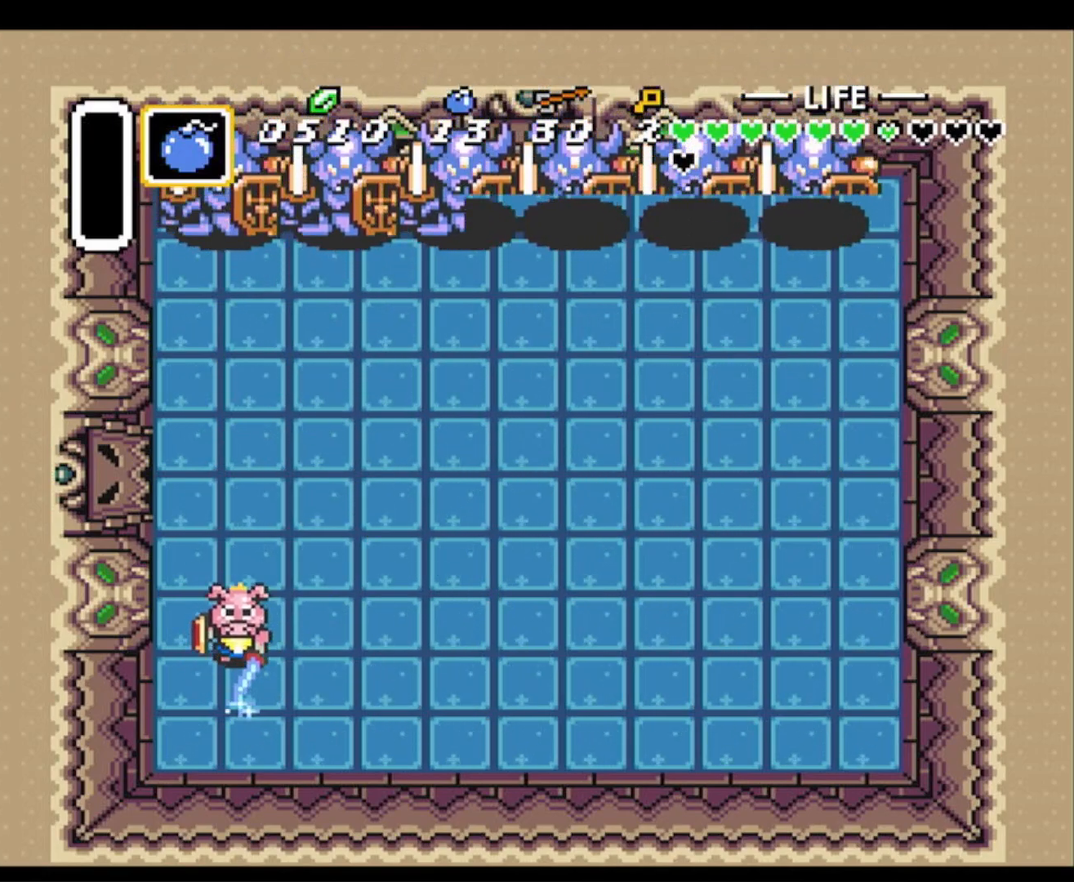
{"buttons": ["B", "DPAD_RIGHT"], "events": [[83, "DPAD_RIGHT", "down"], [217, "DPAD_UP", "down"], [250, "DPAD_RIGHT", "up"], [350, "DPAD_RIGHT", "down"], [383, "DPAD_UP", "up"]]}
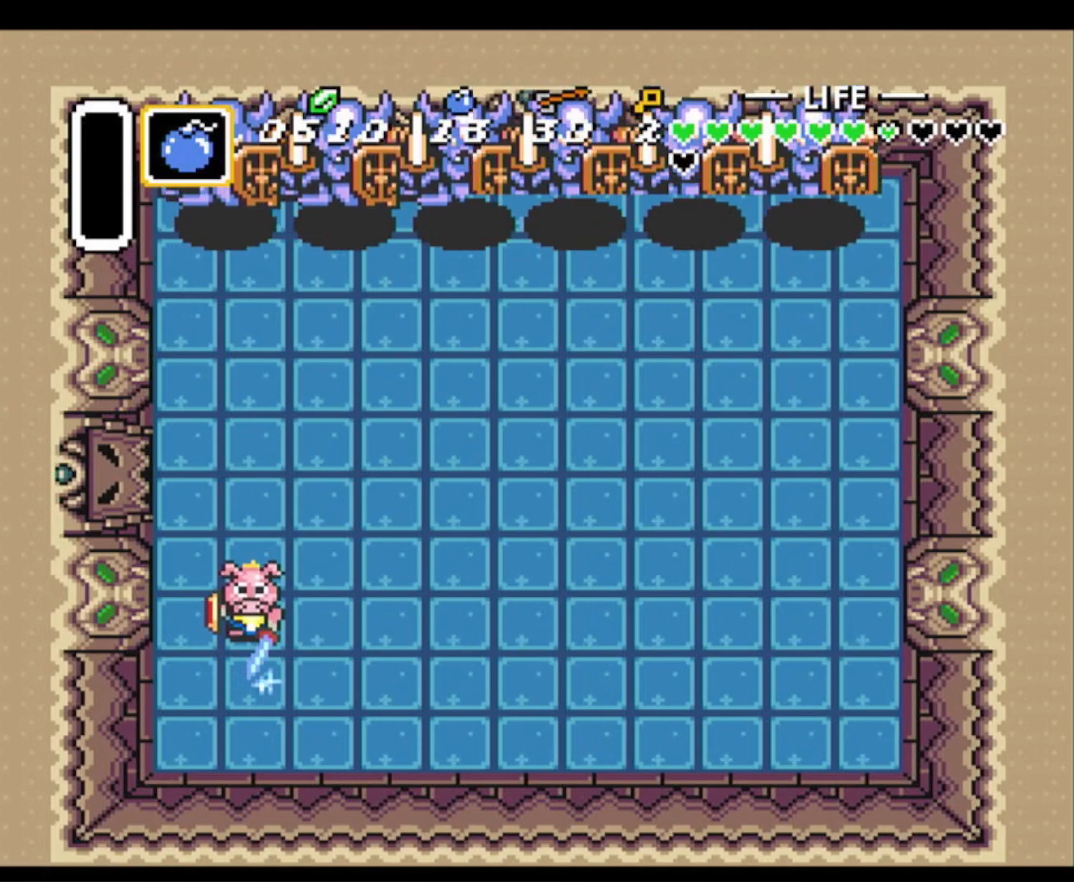
{"buttons": ["B"], "events": [[33, "DPAD_RIGHT", "up"], [33, "DPAD_UP", "down"], [83, "DPAD_UP", "up"], [100, "DPAD_UP", "down"], [167, "DPAD_RIGHT", "down"], [283, "DPAD_RIGHT", "up"], [433, "DPAD_UP", "up"]]}
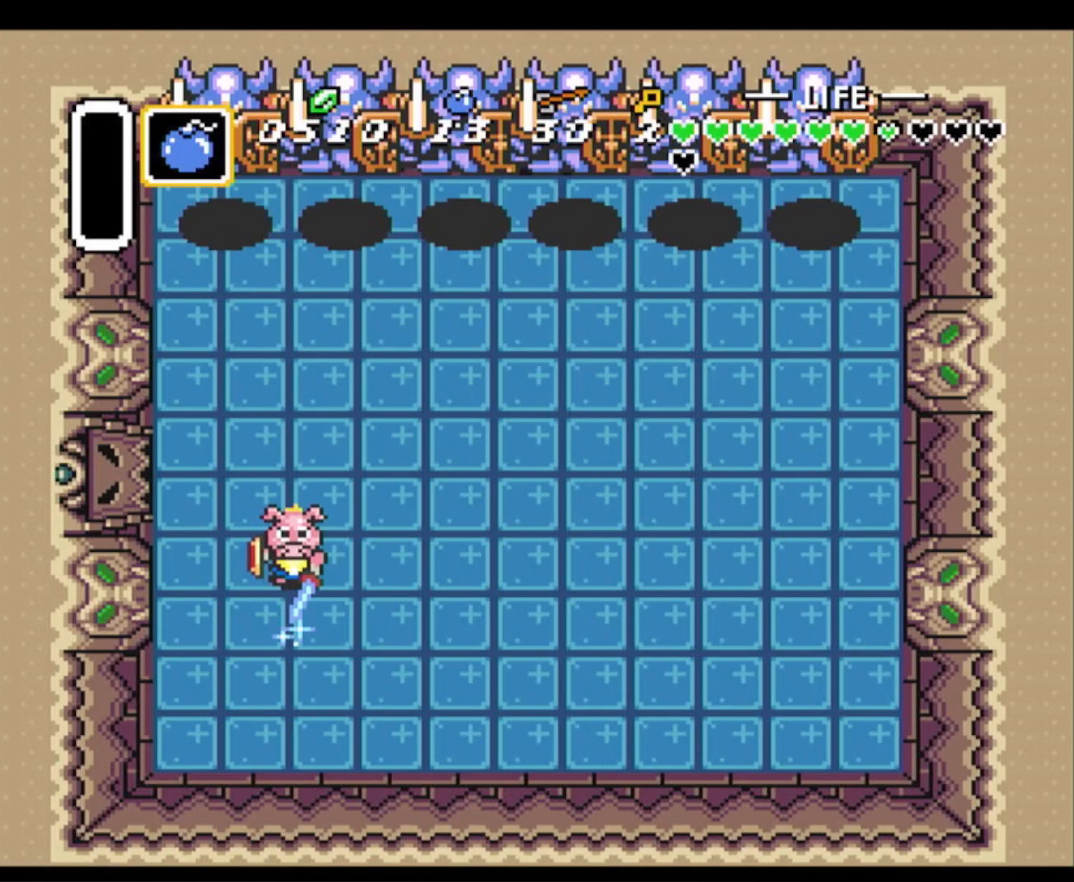
{"buttons": ["B", "DPAD_RIGHT"], "events": [[133, "DPAD_DOWN", "down"], [133, "DPAD_LEFT", "down"], [183, "DPAD_LEFT", "up"], [267, "DPAD_LEFT", "down"], [400, "DPAD_LEFT", "up"], [467, "DPAD_RIGHT", "down"], [500, "DPAD_DOWN", "up"]]}
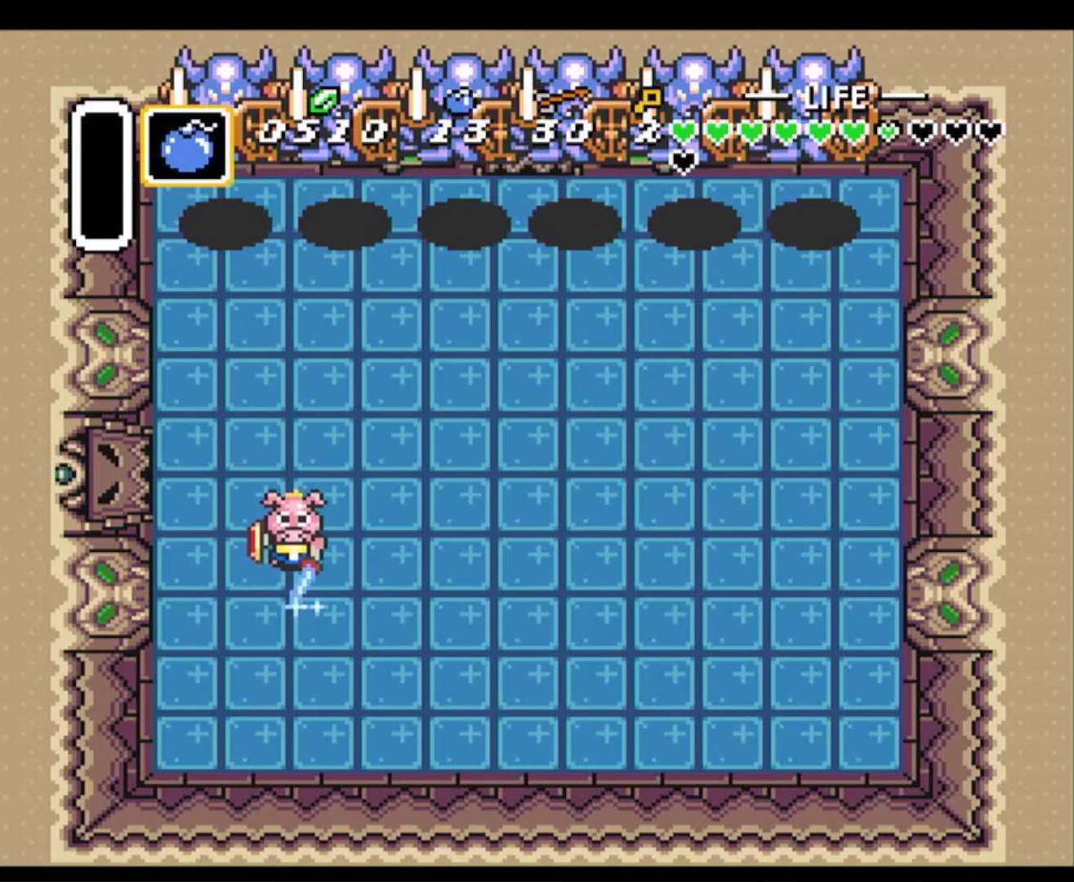
{"buttons": ["B", "DPAD_UP"], "events": [[67, "DPAD_RIGHT", "up"], [250, "DPAD_RIGHT", "down"], [367, "DPAD_RIGHT", "up"], [383, "DPAD_UP", "down"], [400, "DPAD_UP", "up"], [500, "DPAD_UP", "down"]]}
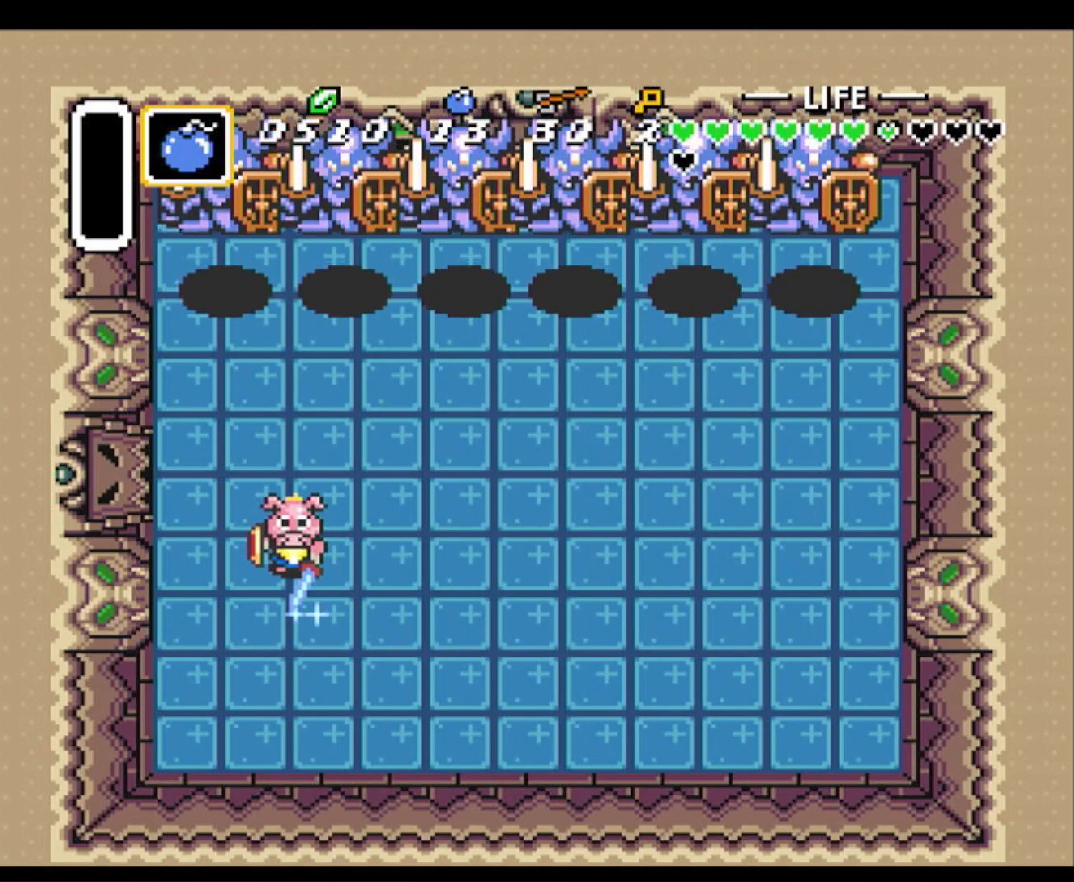
{"buttons": ["B", "DPAD_UP", "DPAD_LEFT"], "events": [[217, "DPAD_LEFT", "down"], [300, "DPAD_LEFT", "up"], [433, "DPAD_LEFT", "down"]]}
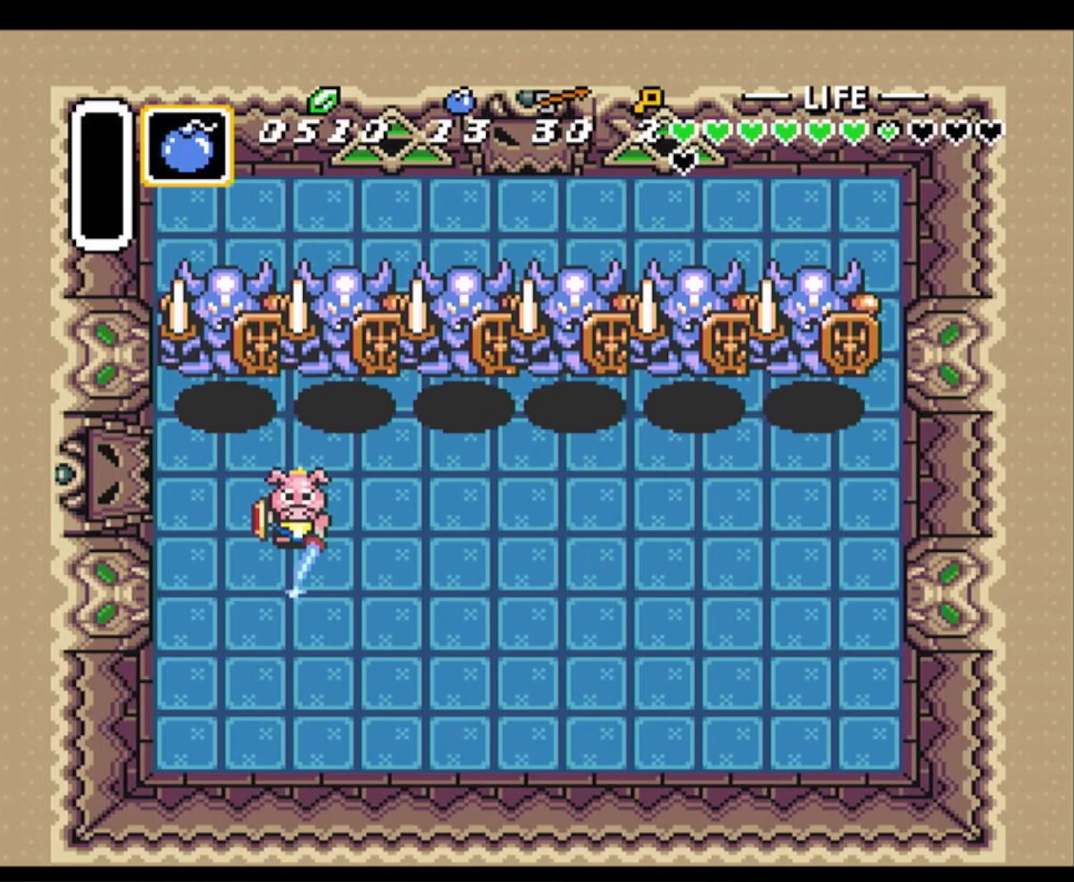
{"buttons": ["B", "DPAD_UP"], "events": [[100, "DPAD_LEFT", "up"], [183, "B", "up"], [233, "B", "down"], [367, "B", "up"], [417, "B", "down"]]}
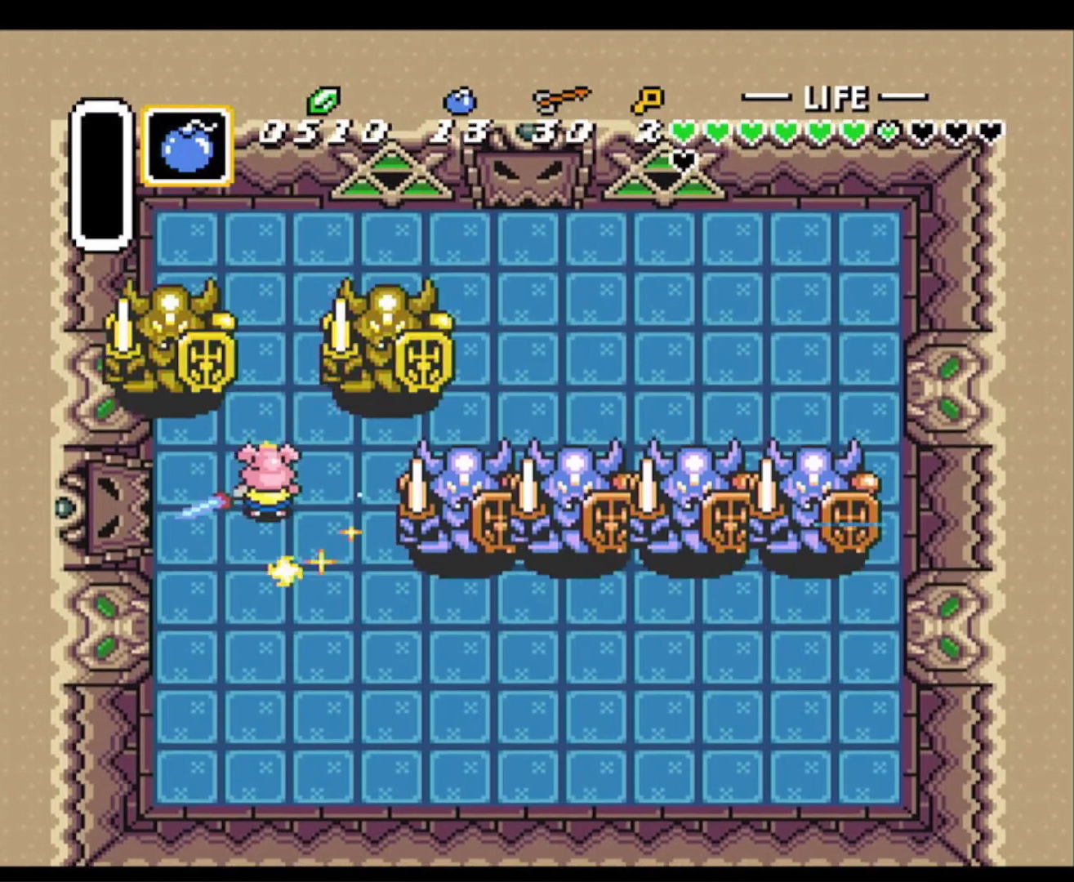
{"buttons": ["DPAD_UP"], "events": [[67, "B", "up"], [333, "B", "down"], [433, "B", "up"]]}
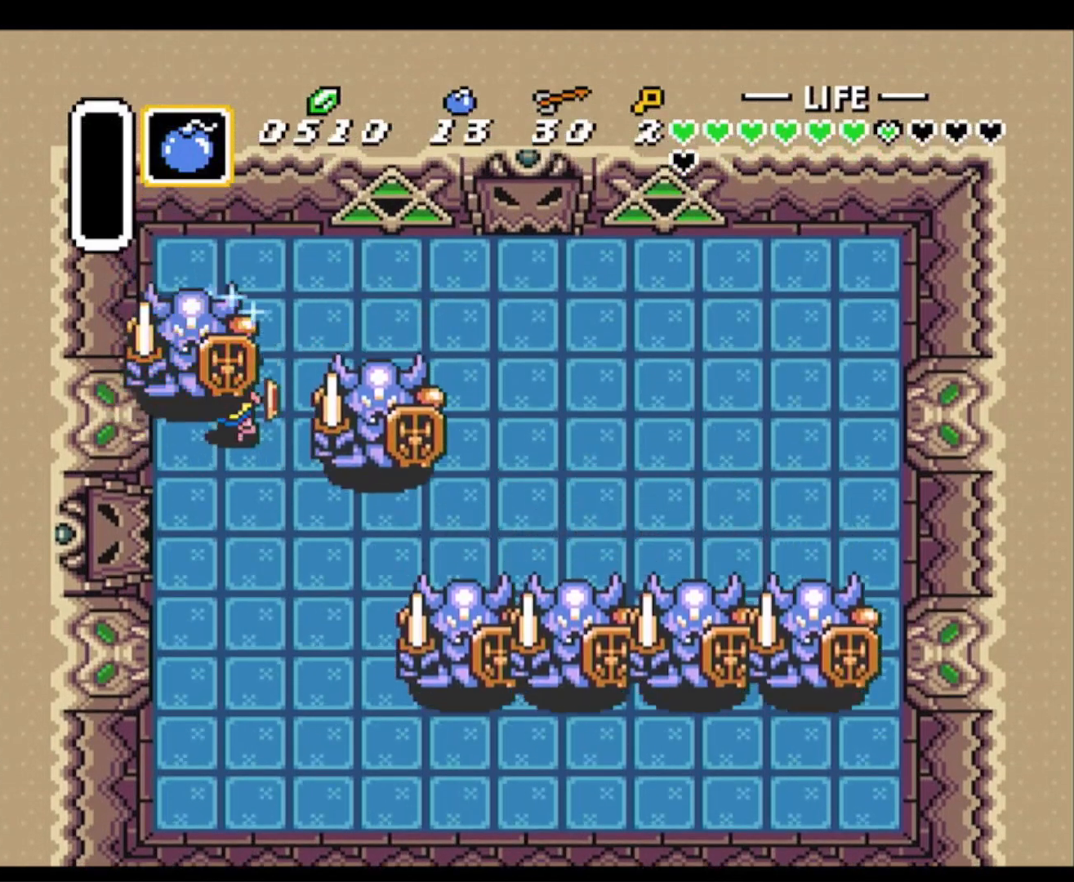
{"buttons": ["B", "DPAD_UP", "DPAD_RIGHT"], "events": [[17, "B", "down"], [50, "DPAD_RIGHT", "down"], [133, "B", "up"], [300, "B", "down"], [367, "DPAD_RIGHT", "up"], [450, "B", "up"], [500, "B", "down"], [500, "DPAD_RIGHT", "down"]]}
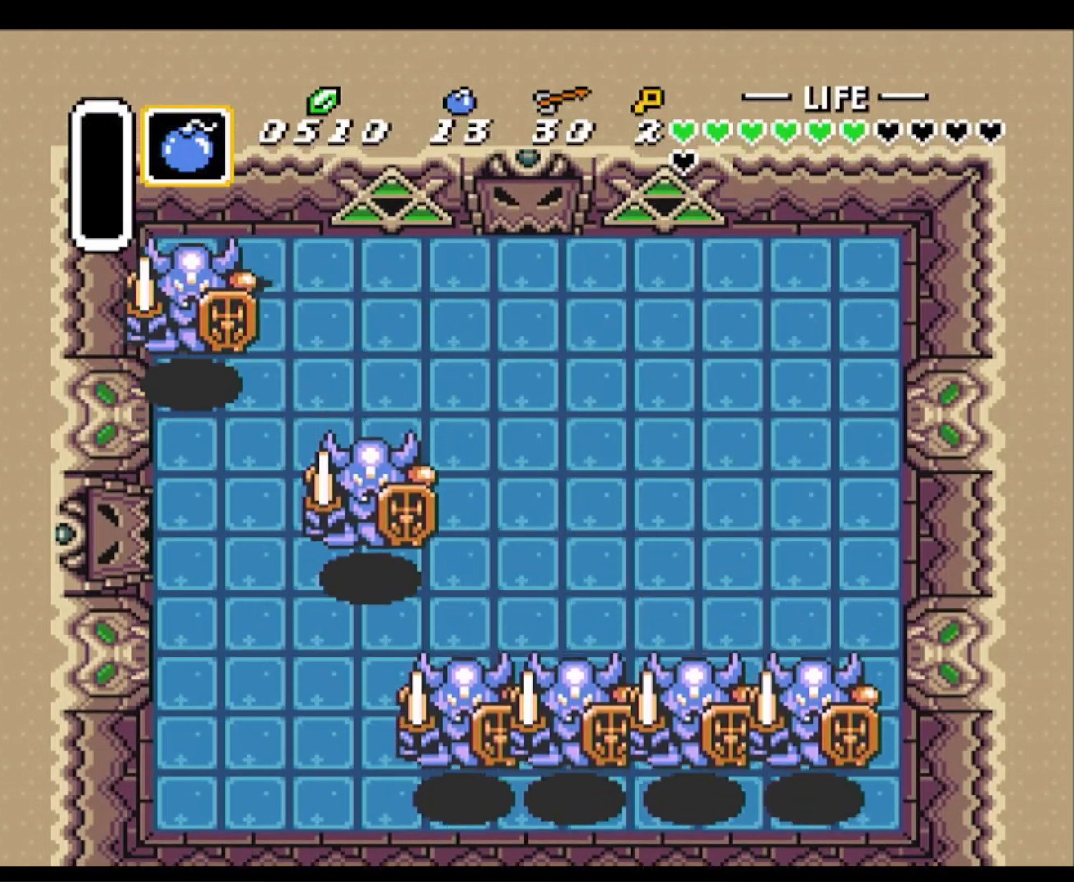
{"buttons": ["DPAD_DOWN"], "events": [[50, "DPAD_UP", "up"], [133, "B", "up"], [317, "DPAD_DOWN", "down"], [317, "DPAD_RIGHT", "up"], [333, "DPAD_DOWN", "up"], [333, "DPAD_LEFT", "down"], [367, "DPAD_DOWN", "down"], [483, "DPAD_LEFT", "up"]]}
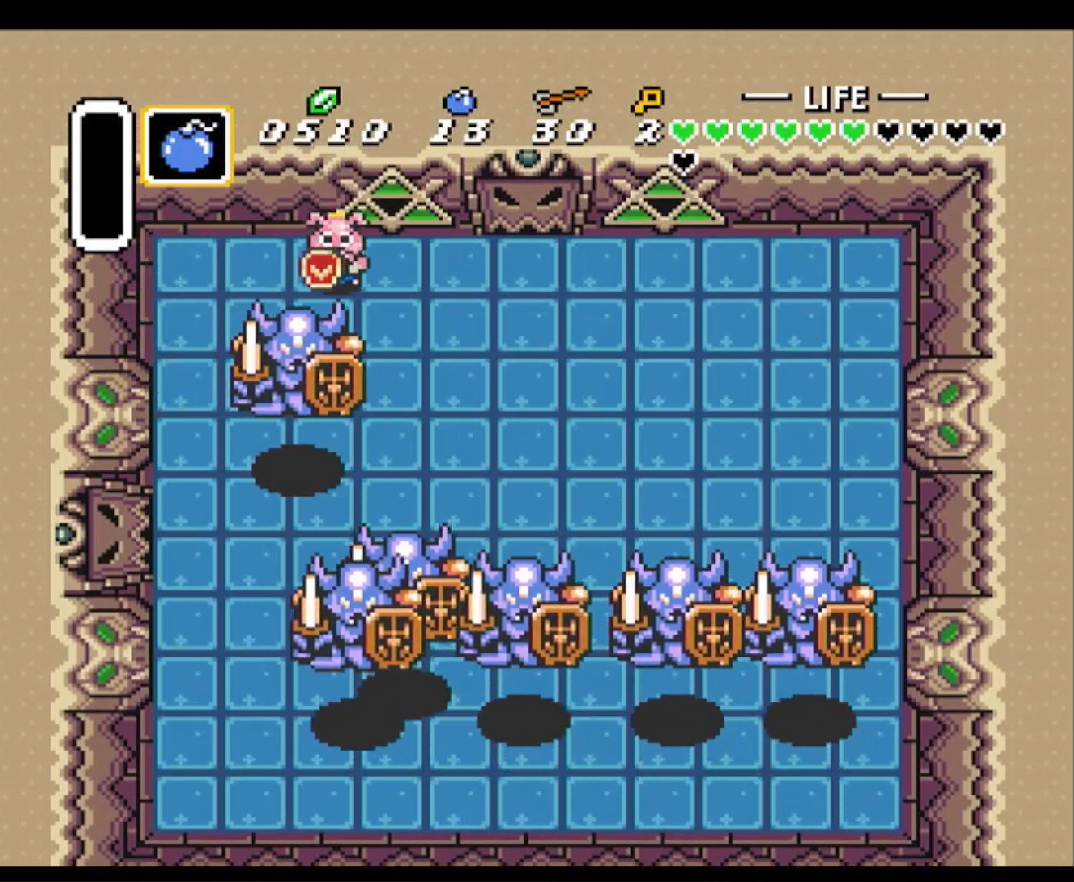
{"buttons": ["B"], "events": [[33, "B", "down"], [50, "DPAD_RIGHT", "down"], [83, "DPAD_RIGHT", "up"], [167, "DPAD_DOWN", "up"]]}
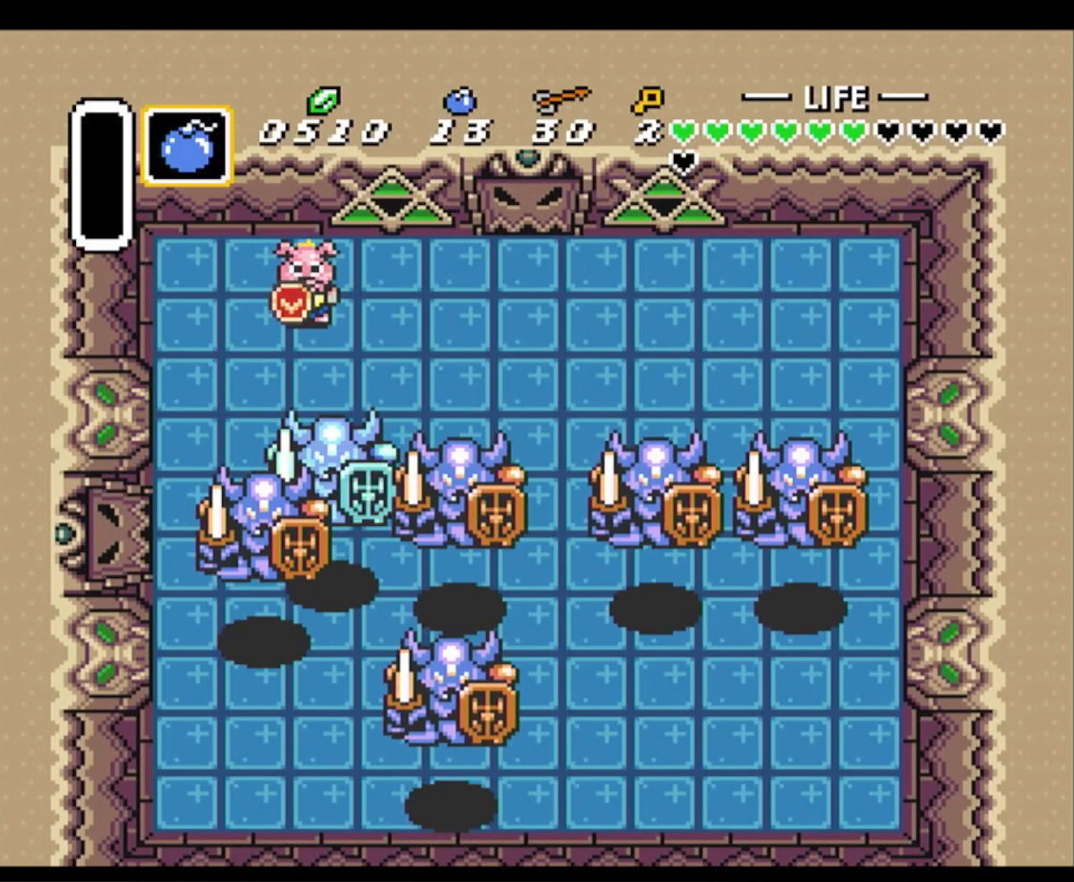
{"buttons": ["B", "DPAD_UP", "DPAD_LEFT"], "events": [[67, "B", "up"], [117, "B", "down"], [300, "DPAD_UP", "down"], [333, "DPAD_LEFT", "down"]]}
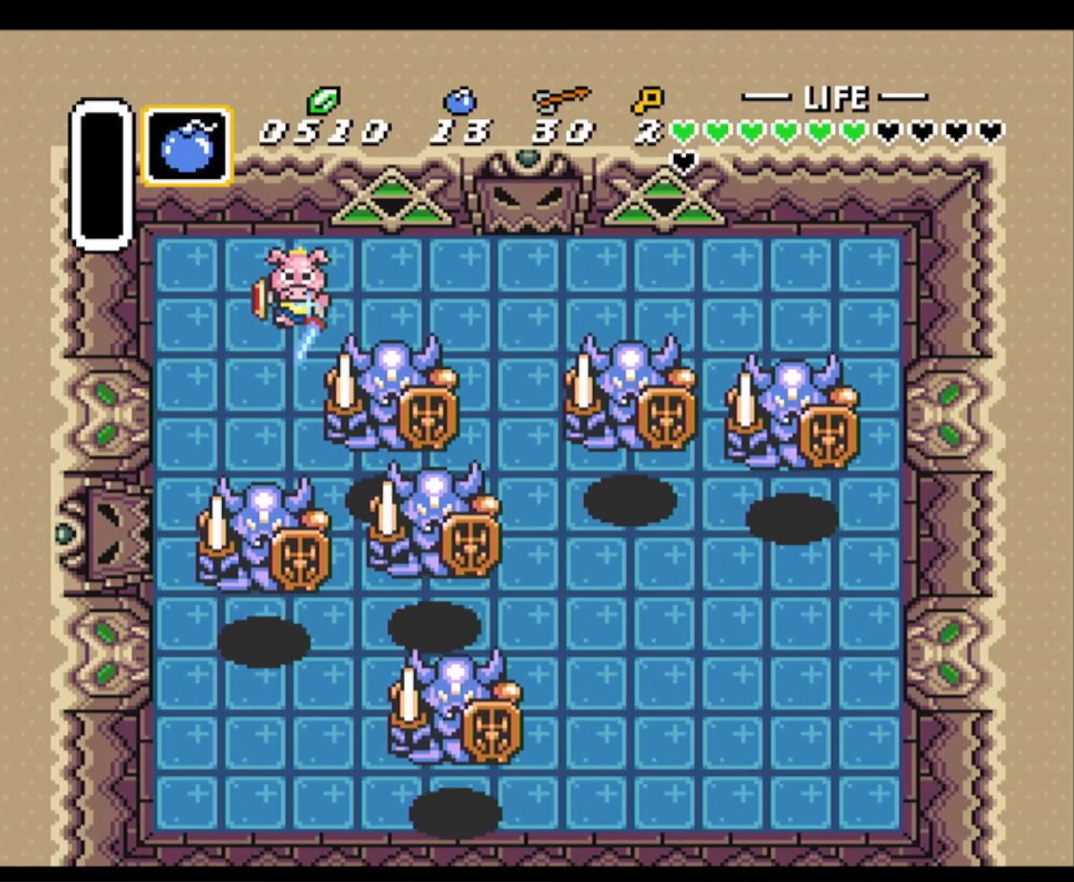
{"buttons": ["B", "DPAD_DOWN", "DPAD_LEFT"], "events": [[200, "DPAD_UP", "up"], [383, "DPAD_UP", "down"], [433, "DPAD_UP", "up"], [500, "DPAD_DOWN", "down"]]}
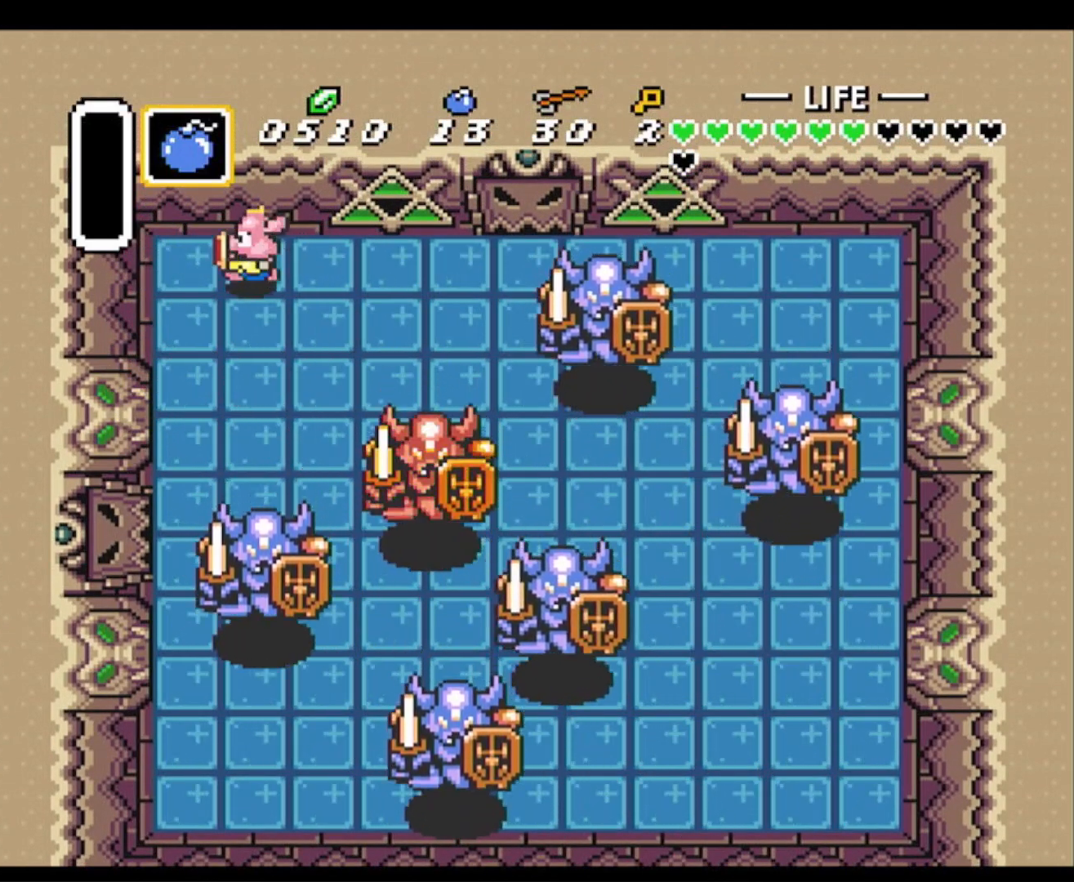
{"buttons": ["B"], "events": [[17, "DPAD_LEFT", "up"], [200, "B", "up"], [217, "DPAD_DOWN", "up"], [250, "B", "down"]]}
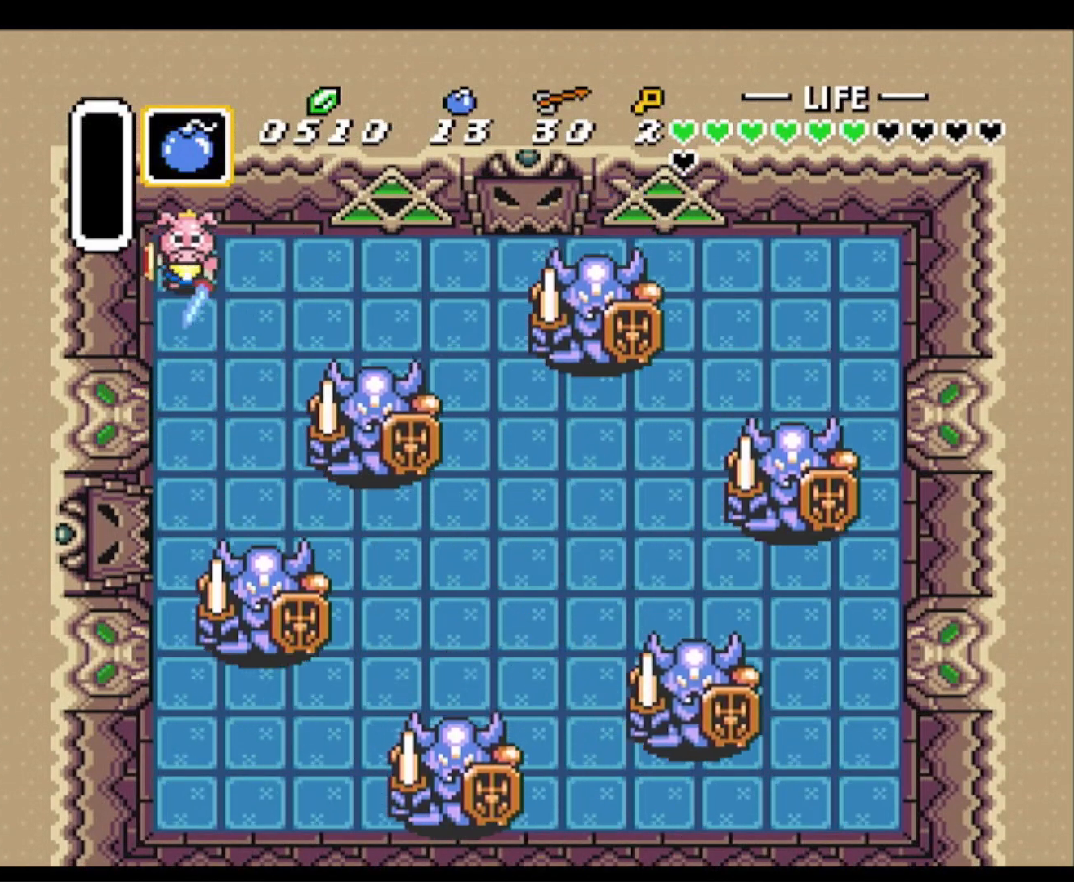
{"buttons": ["B"], "events": [[300, "DPAD_DOWN", "down"], [500, "DPAD_DOWN", "up"]]}
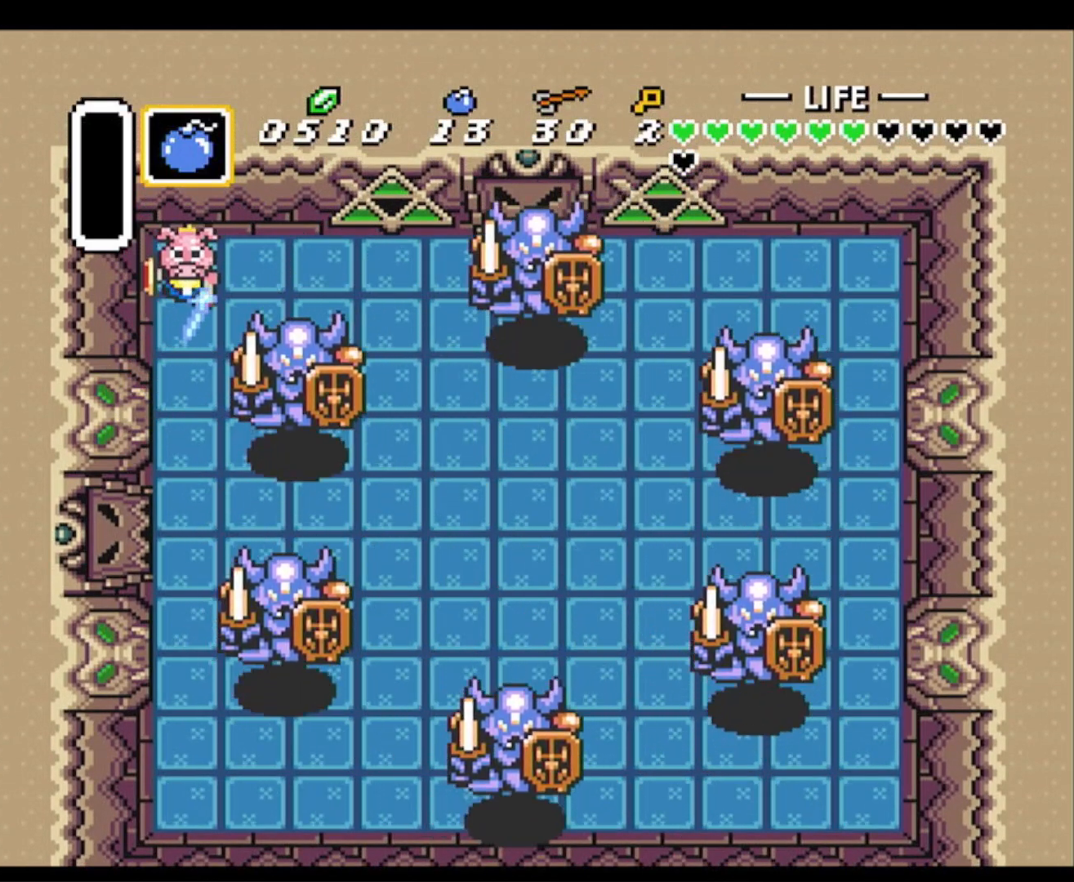
{"buttons": ["B", "DPAD_DOWN", "DPAD_RIGHT"], "events": [[200, "DPAD_DOWN", "down"], [450, "DPAD_RIGHT", "down"]]}
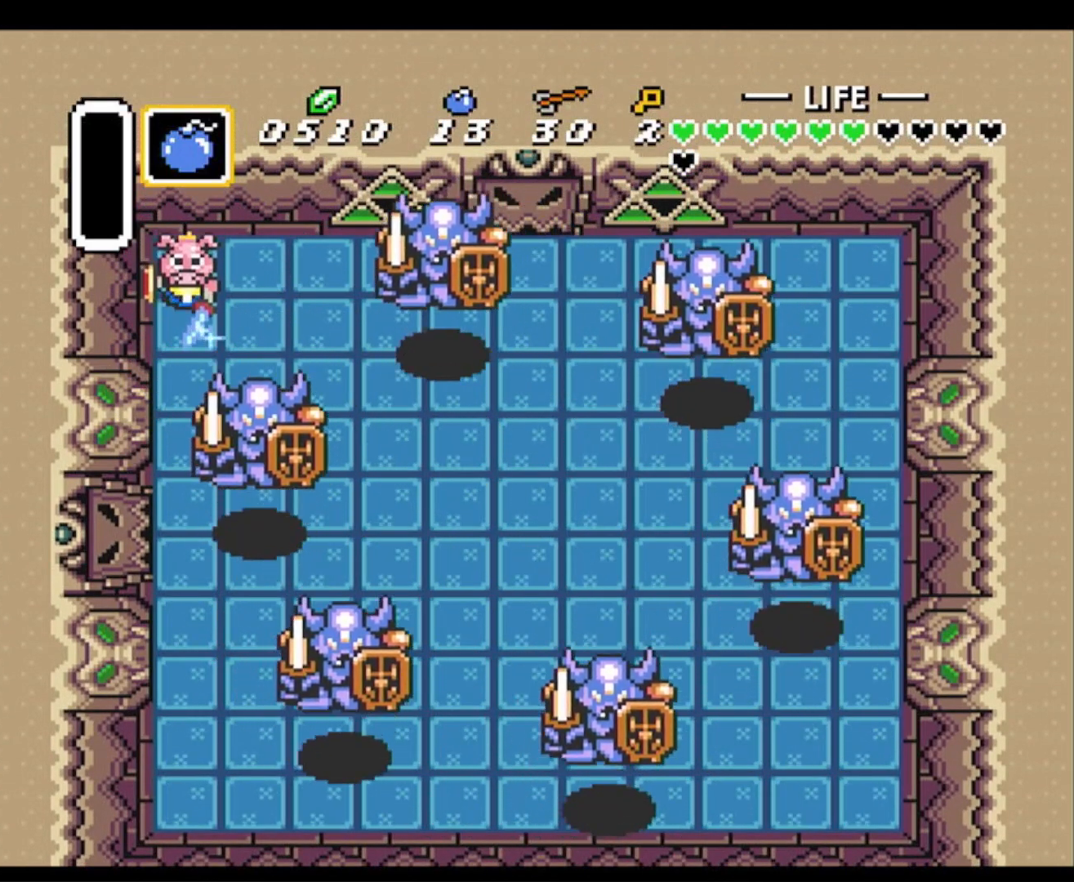
{"buttons": ["B", "DPAD_DOWN"], "events": [[233, "DPAD_RIGHT", "up"]]}
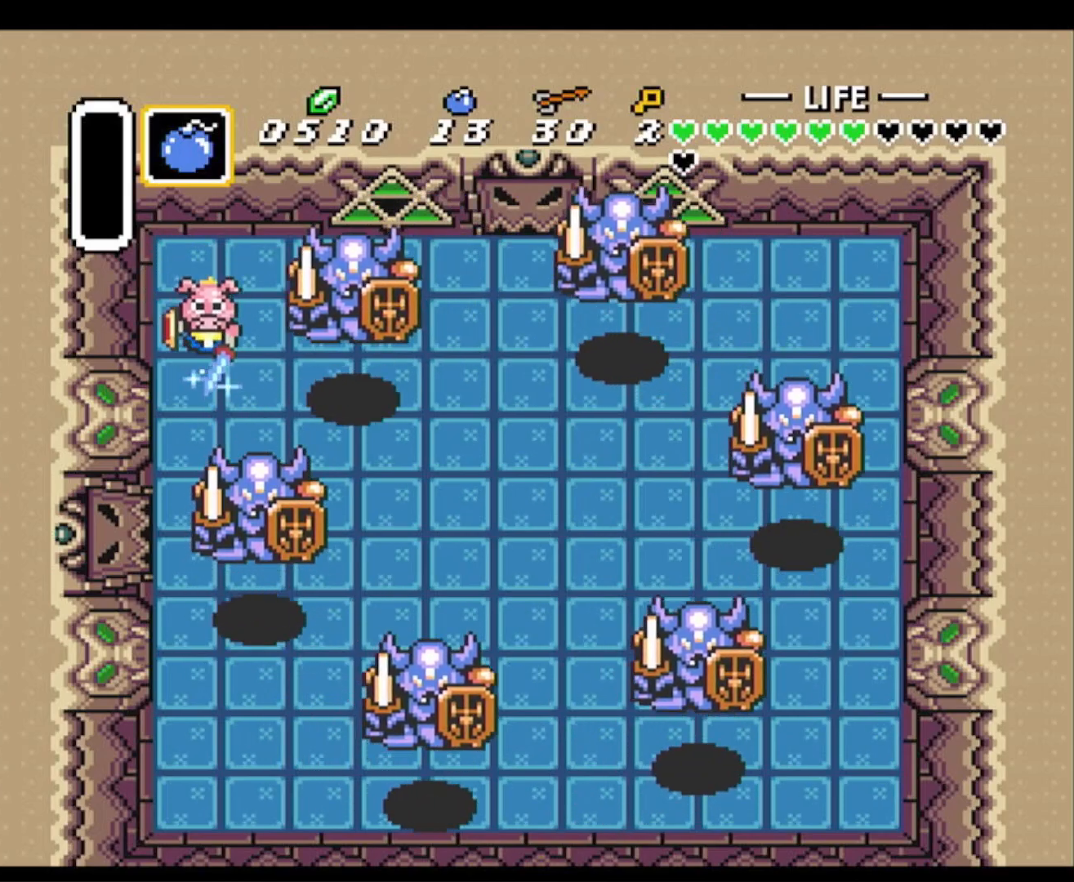
{"buttons": ["DPAD_UP", "DPAD_LEFT"]}
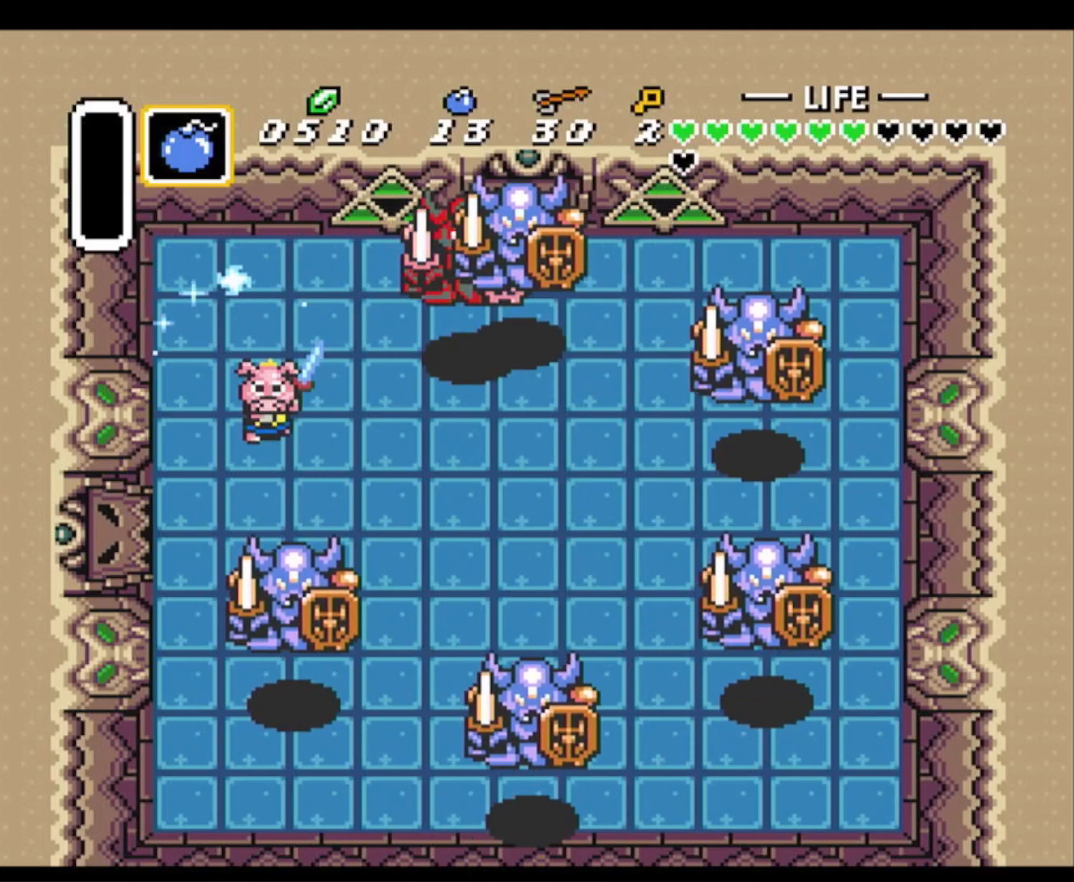
{"buttons": ["B", "DPAD_DOWN"], "events": [[150, "DPAD_UP", "up"], [250, "DPAD_DOWN", "down"], [267, "B", "down"], [483, "DPAD_LEFT", "up"]]}
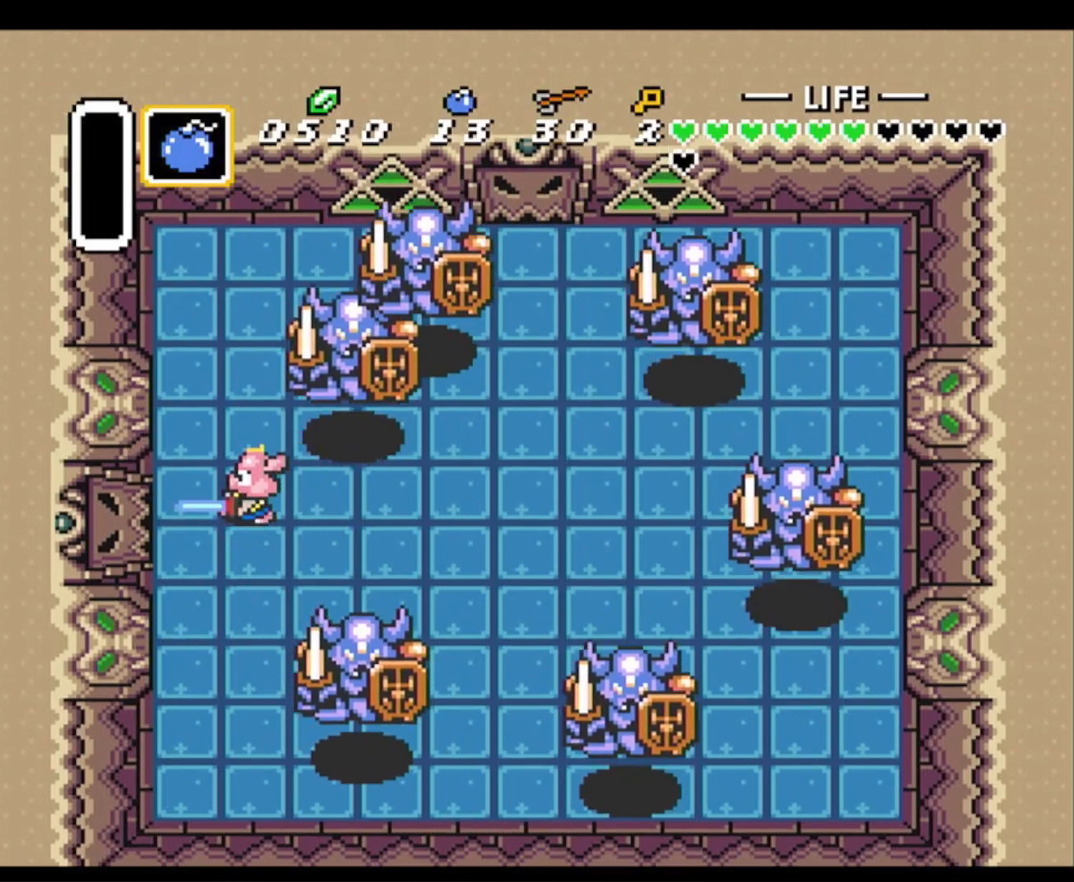
{"buttons": ["B", "DPAD_DOWN", "DPAD_RIGHT"], "events": [[417, "DPAD_RIGHT", "down"]]}
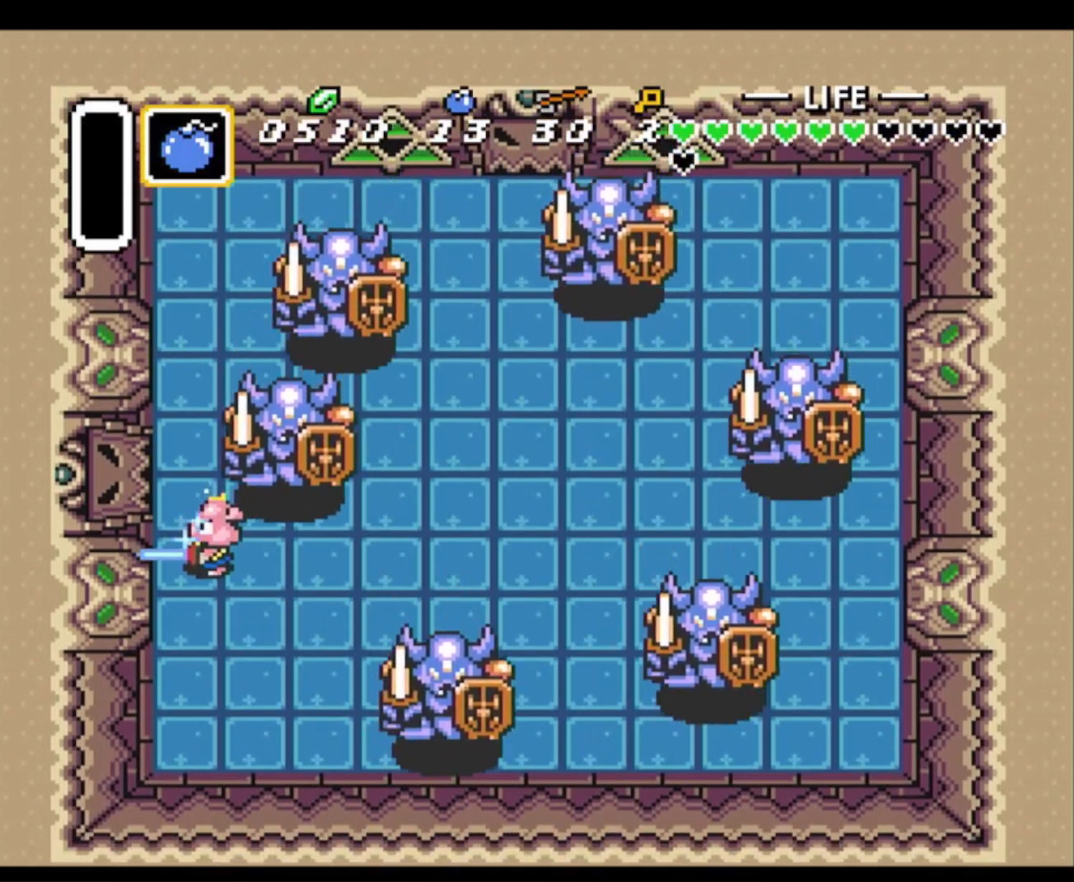
{"buttons": ["B", "DPAD_UP"], "events": [[50, "DPAD_DOWN", "up"], [333, "DPAD_UP", "down"], [433, "DPAD_RIGHT", "up"]]}
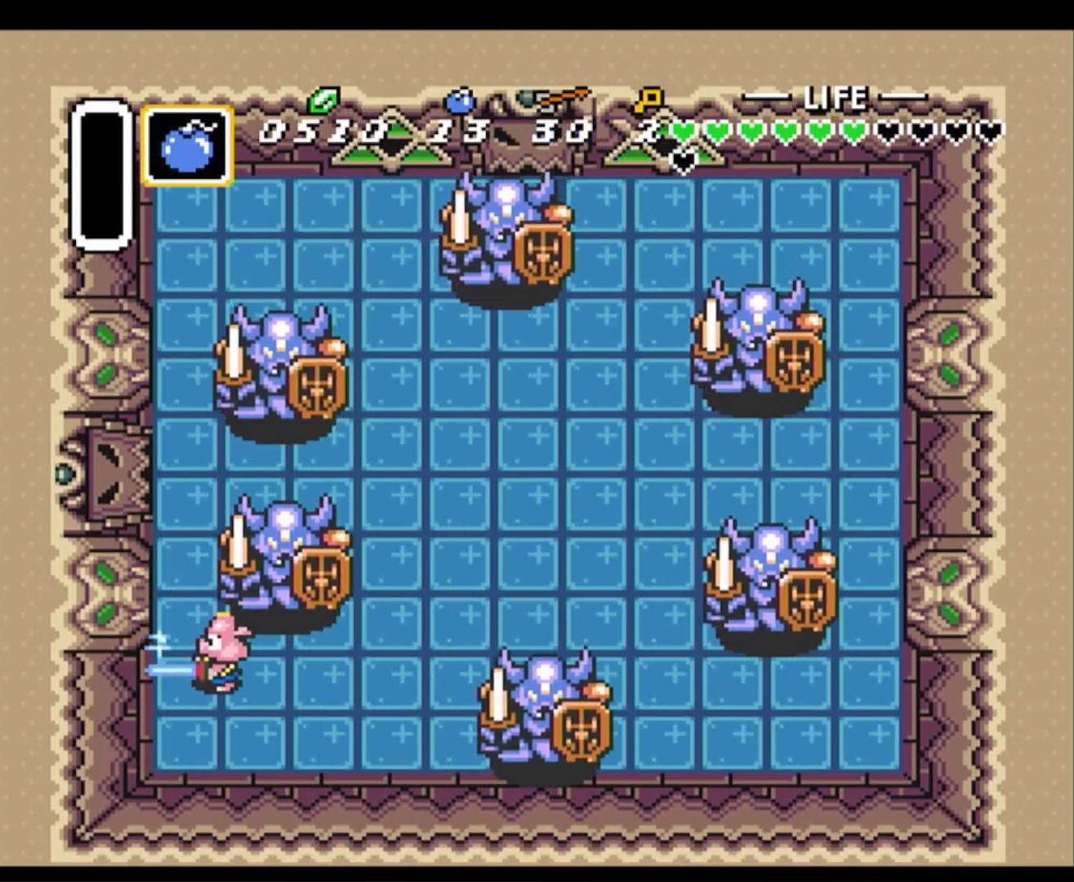
{"buttons": ["B", "DPAD_LEFT"], "events": [[17, "DPAD_LEFT", "down"], [117, "B", "up"], [167, "B", "down"], [167, "DPAD_LEFT", "up"], [333, "B", "up"], [417, "B", "down"], [500, "DPAD_LEFT", "down"], [500, "DPAD_UP", "up"]]}
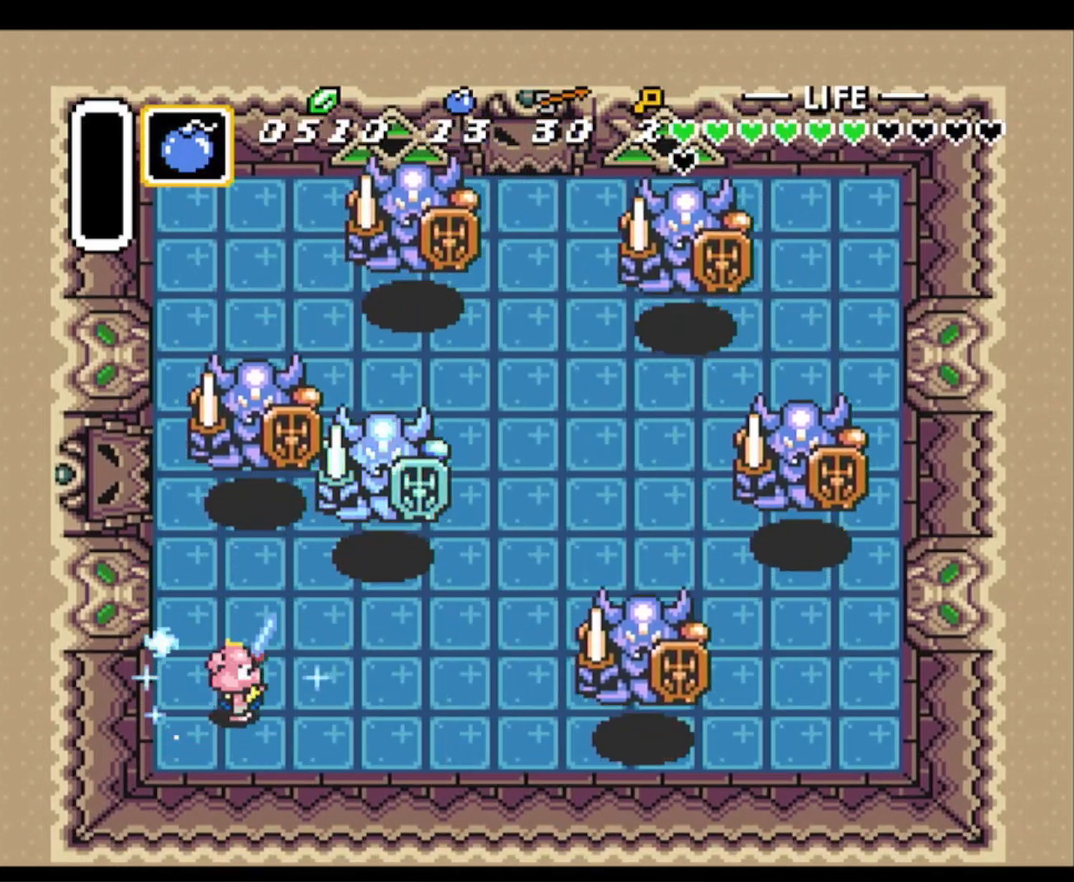
{"buttons": ["B", "DPAD_DOWN", "DPAD_LEFT"], "events": [[33, "DPAD_DOWN", "down"], [33, "DPAD_LEFT", "up"], [100, "B", "up"], [183, "DPAD_LEFT", "down"], [350, "B", "down"]]}
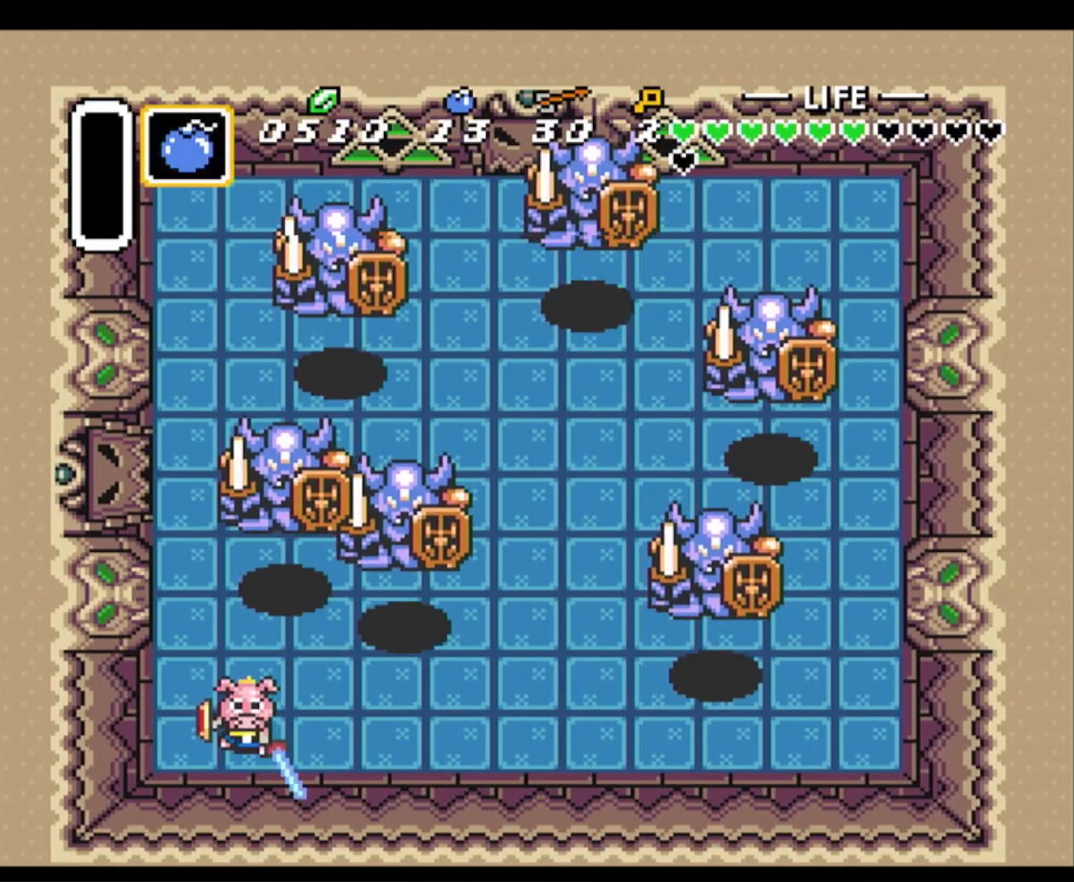
{"buttons": ["B", "DPAD_UP", "DPAD_RIGHT"], "events": [[267, "DPAD_LEFT", "up"], [300, "DPAD_DOWN", "up"], [300, "DPAD_RIGHT", "down"], [500, "DPAD_UP", "down"]]}
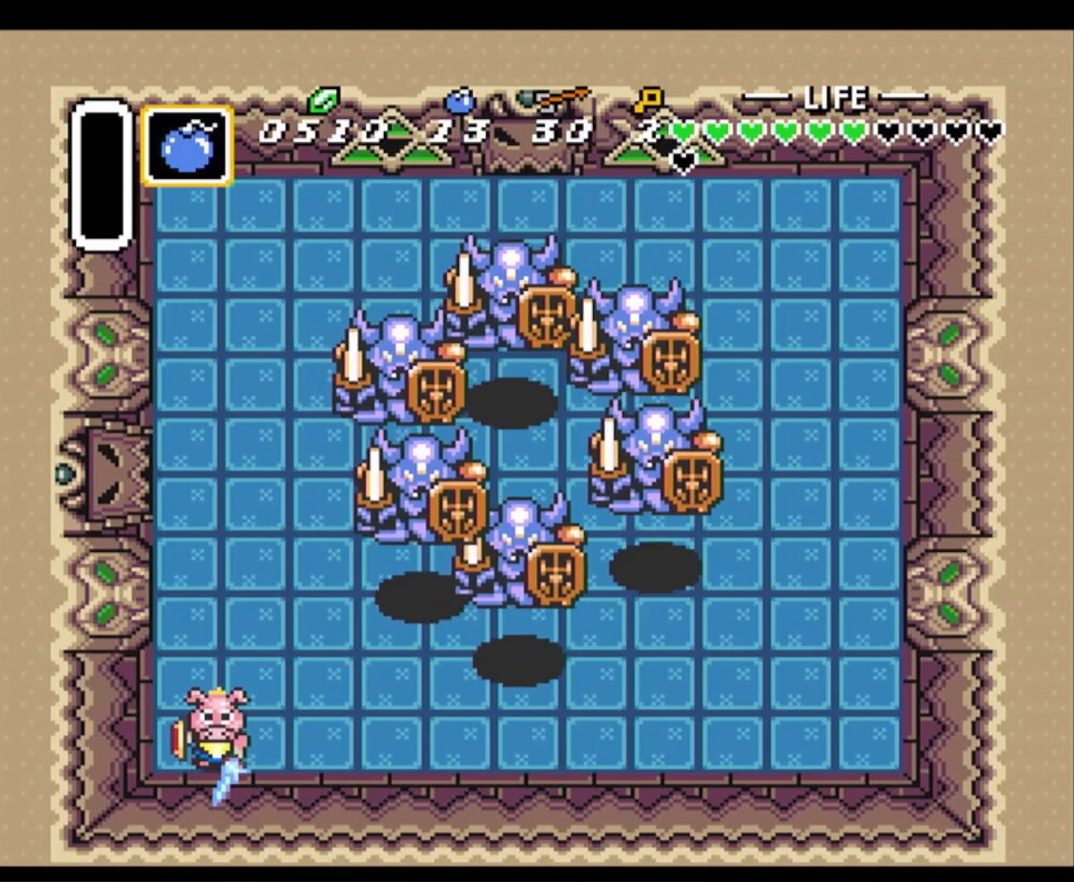
{"buttons": ["B", "DPAD_UP", "DPAD_RIGHT"], "events": []}
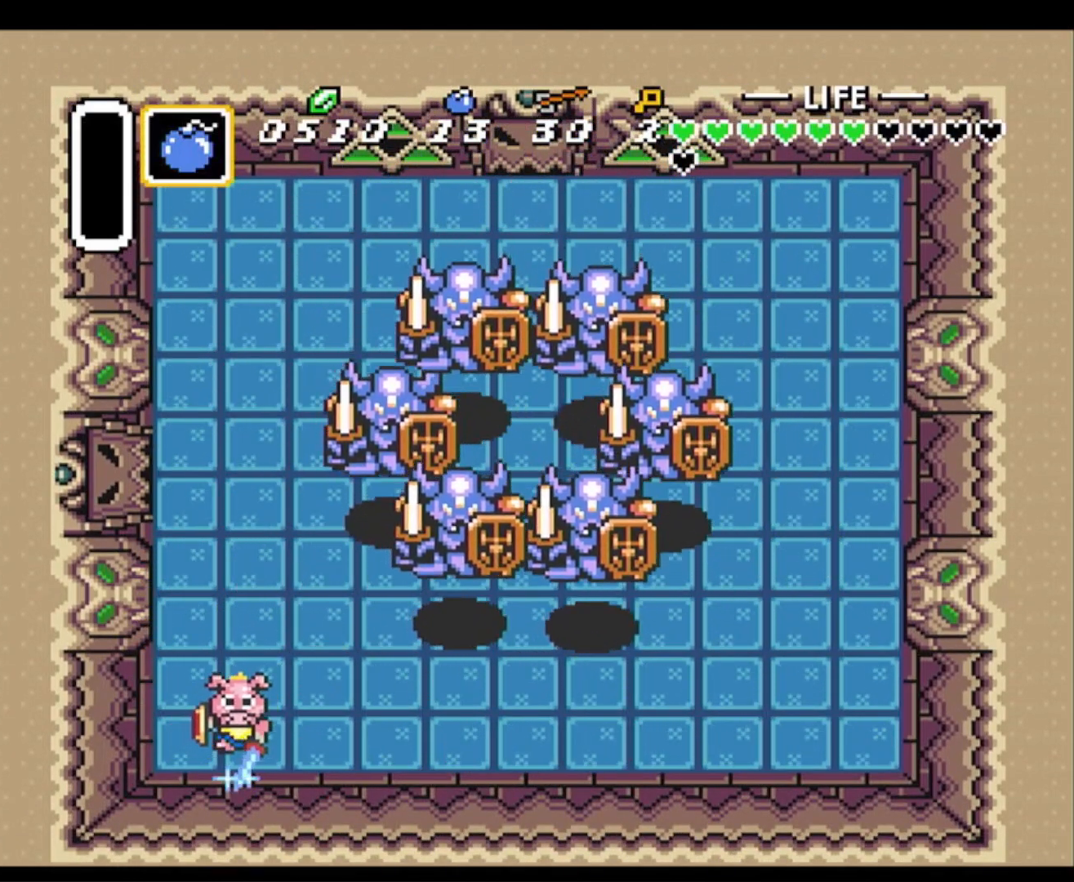
{"buttons": ["B", "DPAD_RIGHT"], "events": [[300, "DPAD_UP", "up"]]}
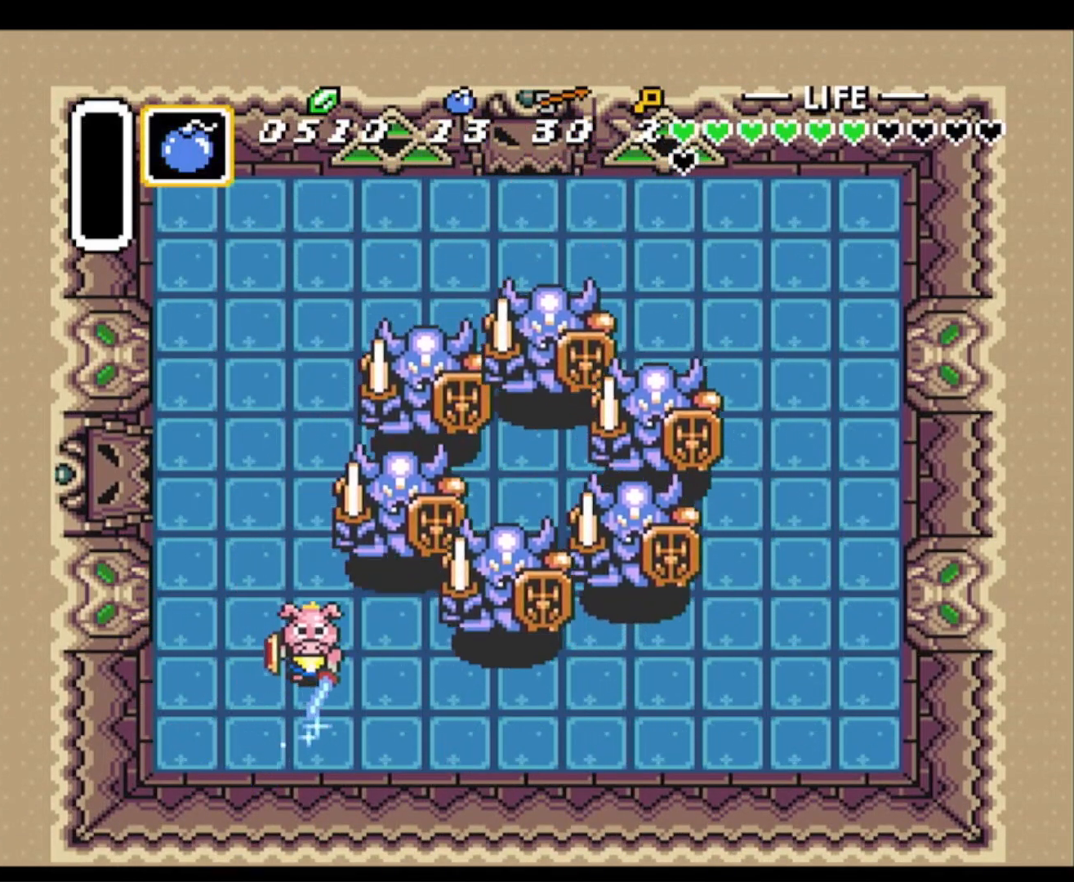
{"buttons": ["B", "DPAD_UP", "DPAD_RIGHT"], "events": [[133, "B", "up"], [217, "B", "down"], [250, "DPAD_UP", "down"], [383, "B", "up"], [450, "B", "down"]]}
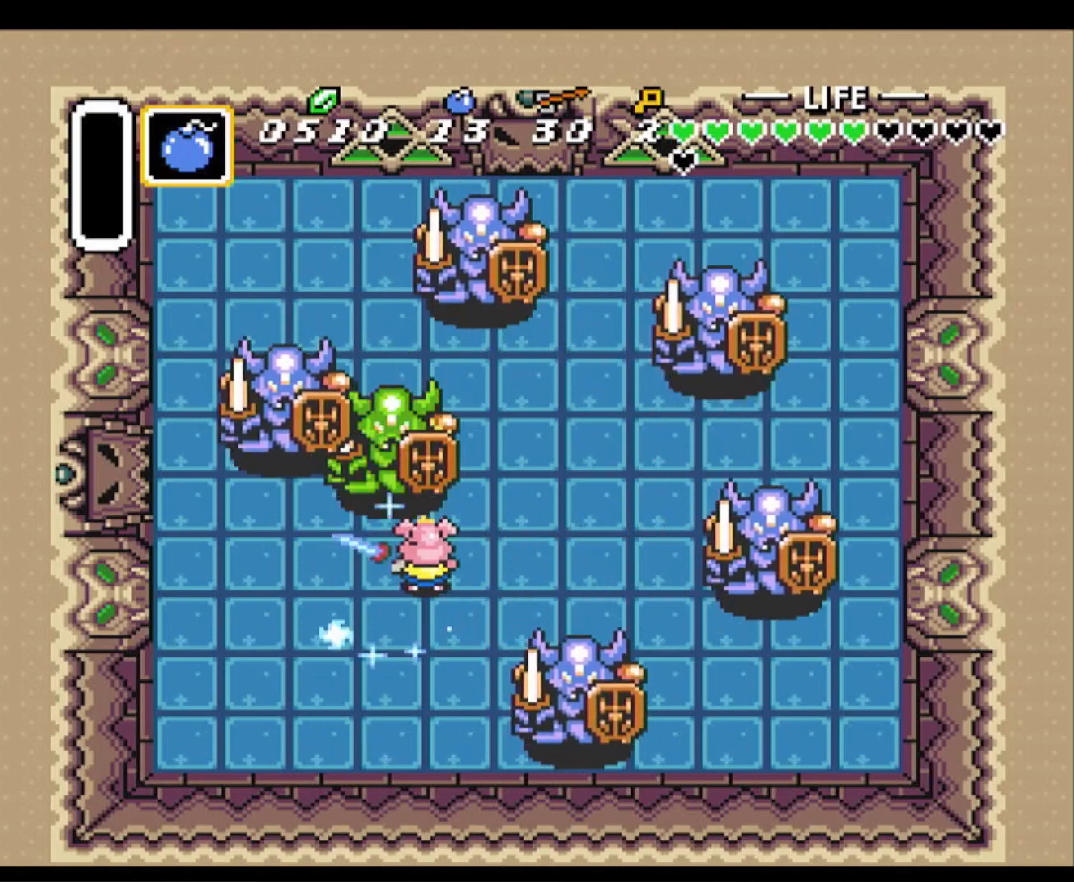
{"buttons": ["B"], "events": [[150, "B", "up"], [233, "B", "down"], [300, "DPAD_RIGHT", "up"], [300, "DPAD_UP", "up"], [367, "B", "up"], [417, "B", "down"]]}